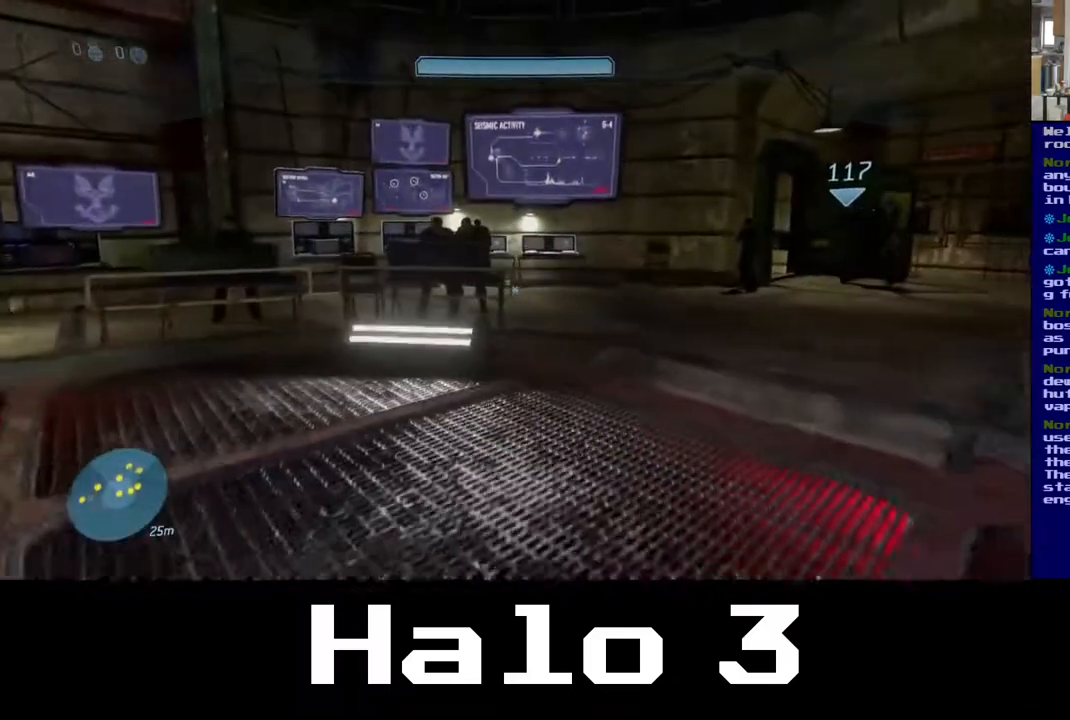
Gameplay with a controller (Xbox layout); each line is a JSON object with the inputs held at the frame after it. "events" lists button and stick changes between this image and that frame as [ms after this image, input, new state], when the widget could be followed in between.
{"buttons": [], "left_stick": "up", "right_stick": "right", "events": [[383, "right_stick", "right"]]}
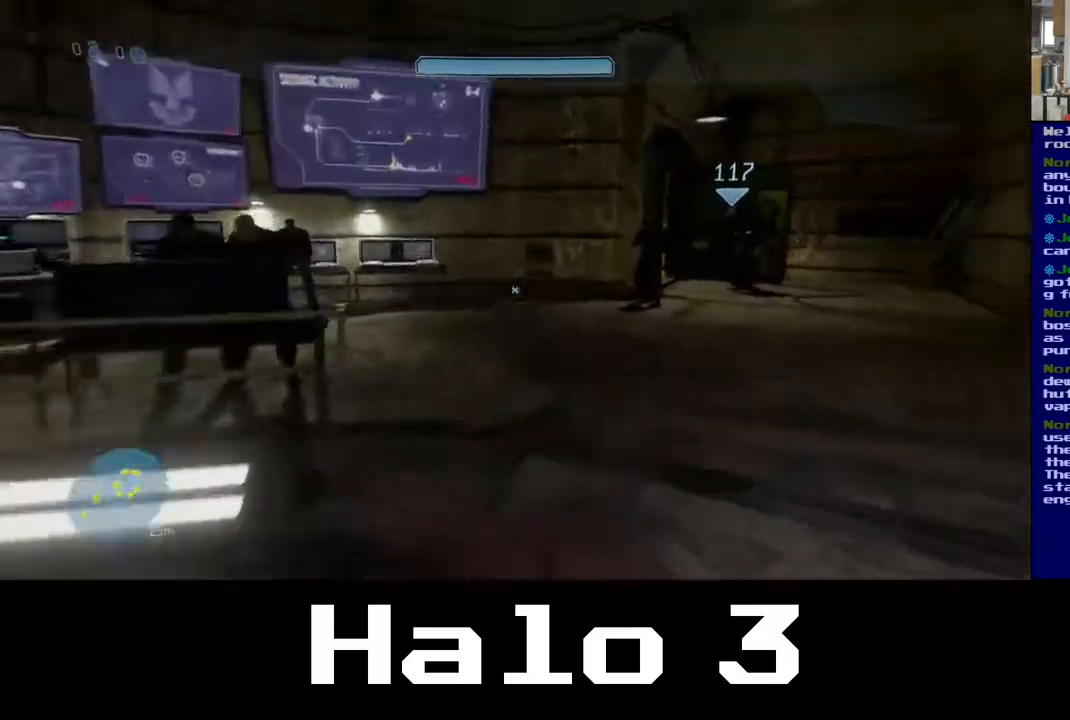
{"buttons": [], "left_stick": "up", "right_stick": "center", "events": [[200, "right_stick", "center"]]}
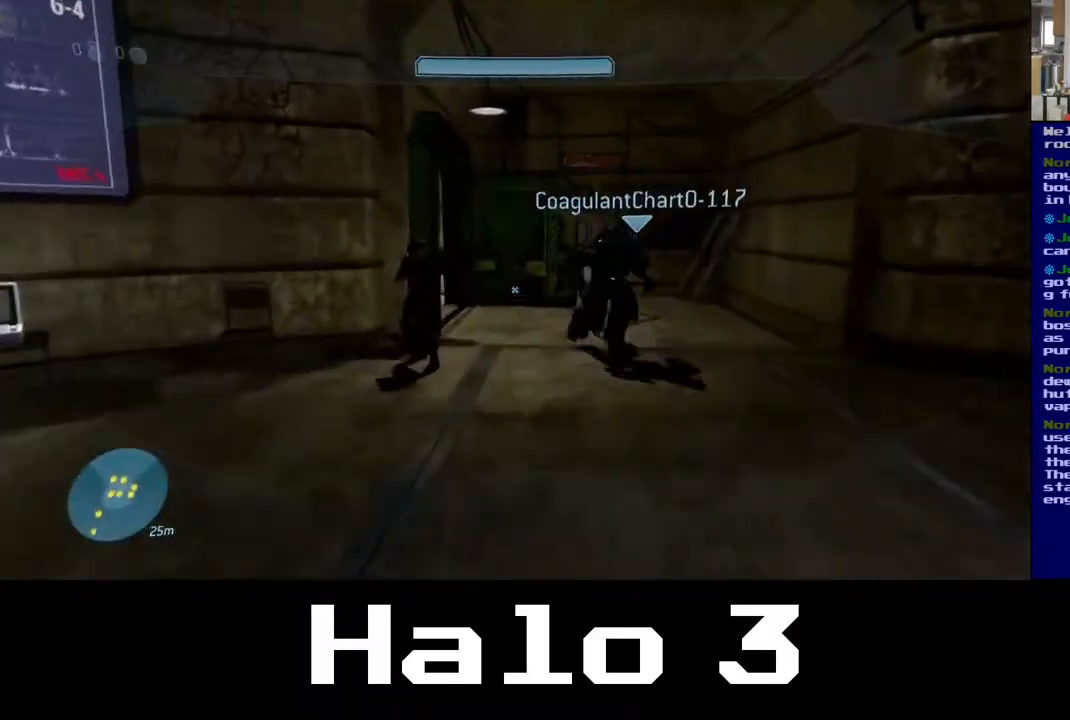
{"buttons": [], "left_stick": "up-right", "right_stick": "center", "events": [[50, "left_stick", "up-right"]]}
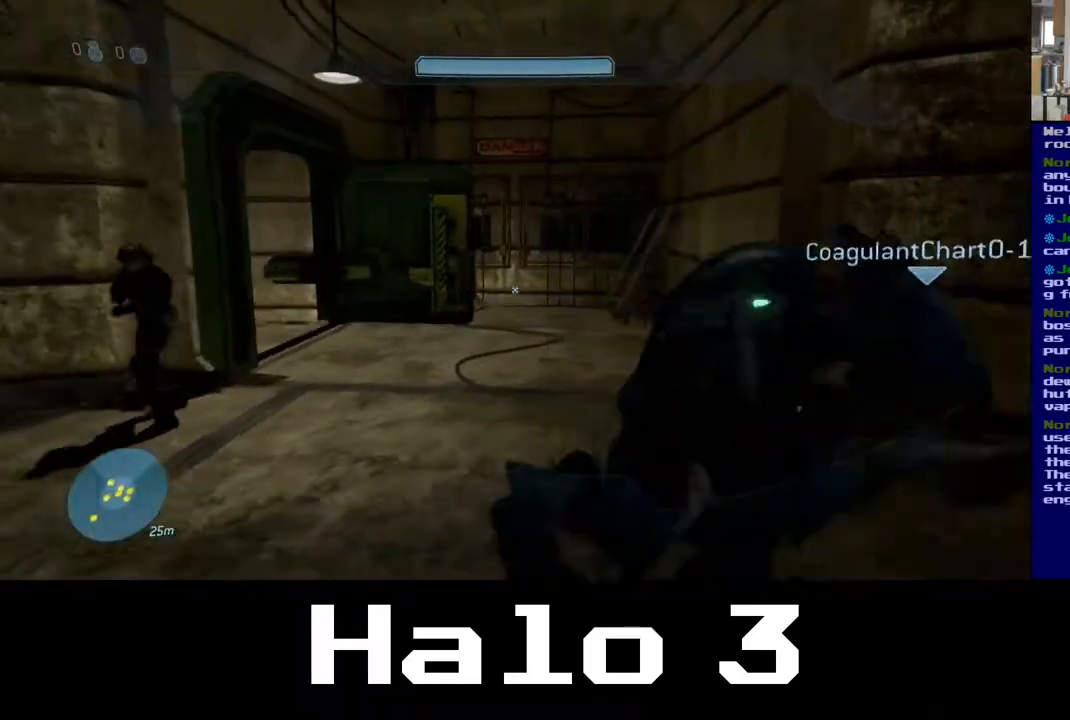
{"buttons": [], "left_stick": "up", "right_stick": "left", "events": [[83, "left_stick", "up-left"], [450, "left_stick", "up"], [467, "right_stick", "left"]]}
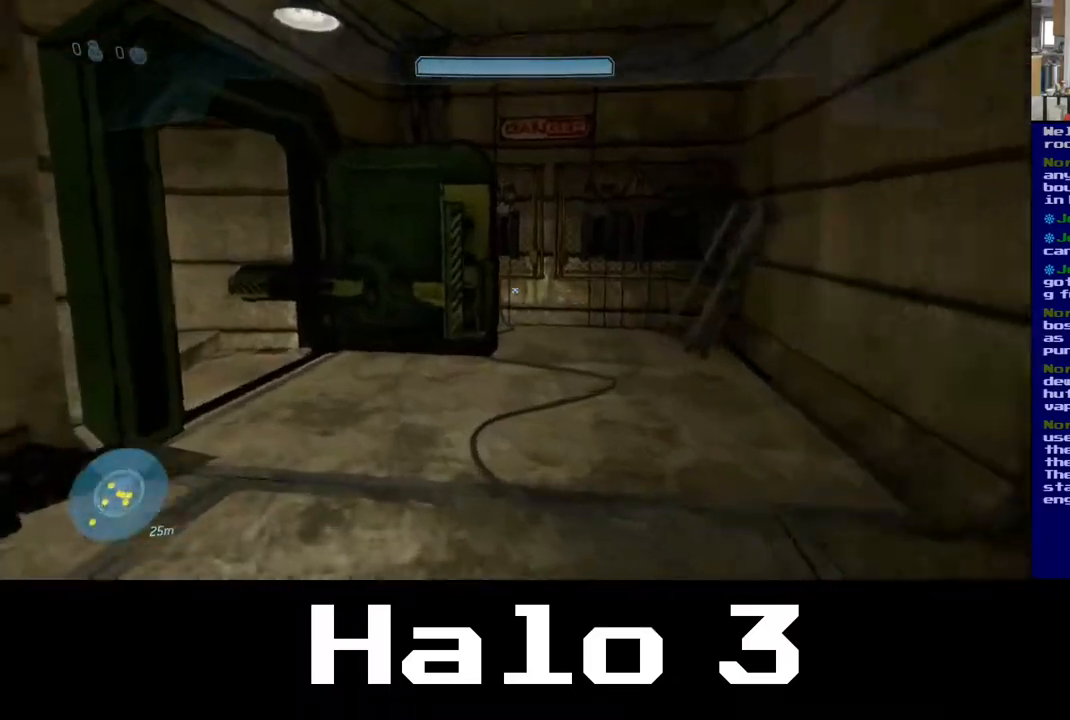
{"buttons": [], "left_stick": "center", "right_stick": "left", "events": [[33, "left_stick", "up-right"], [150, "left_stick", "right"], [483, "left_stick", "center"]]}
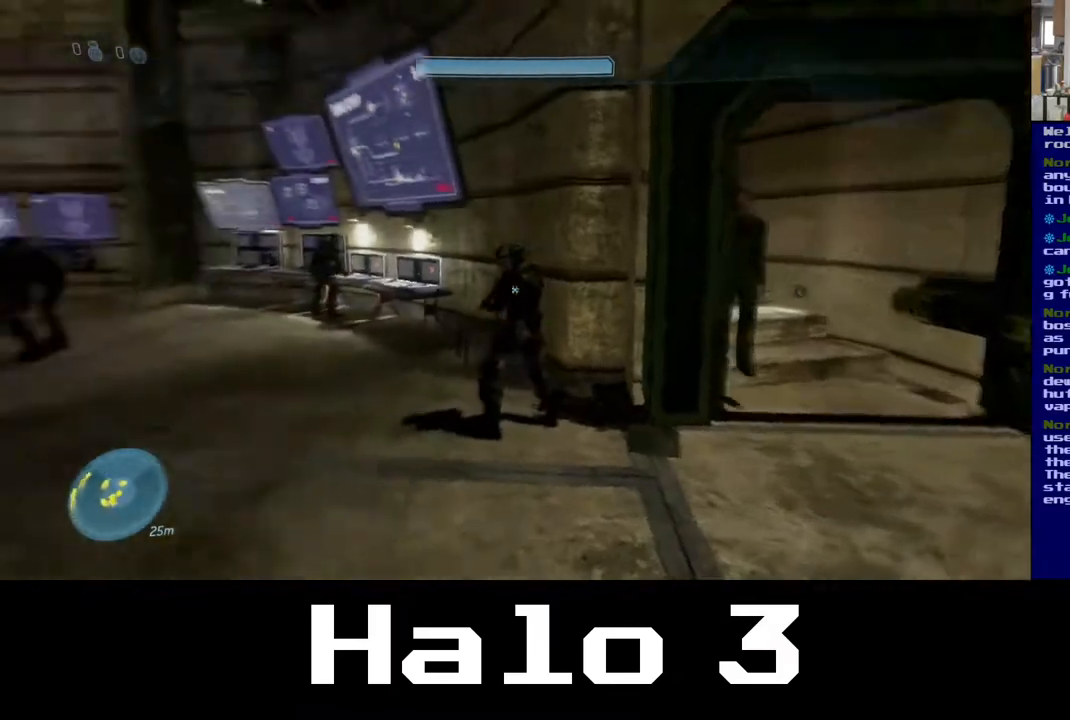
{"buttons": [], "left_stick": "up", "right_stick": "left", "events": [[200, "right_stick", "center"], [367, "left_stick", "up"], [417, "right_stick", "left"]]}
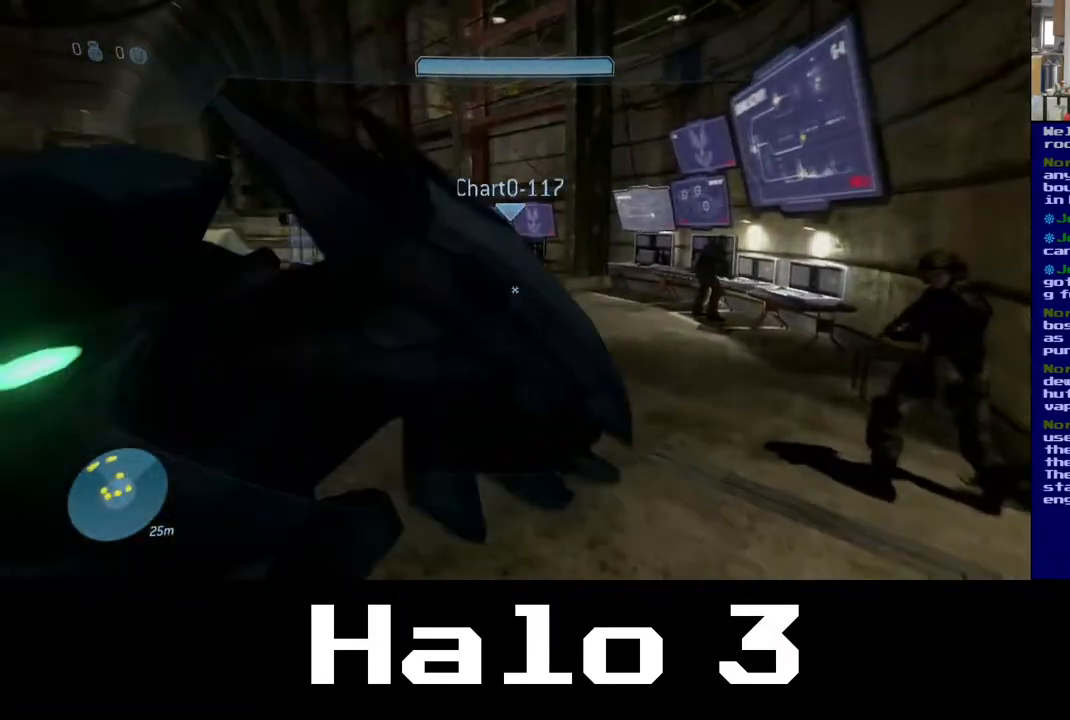
{"buttons": [], "left_stick": "up", "right_stick": "center", "events": [[117, "right_stick", "center"]]}
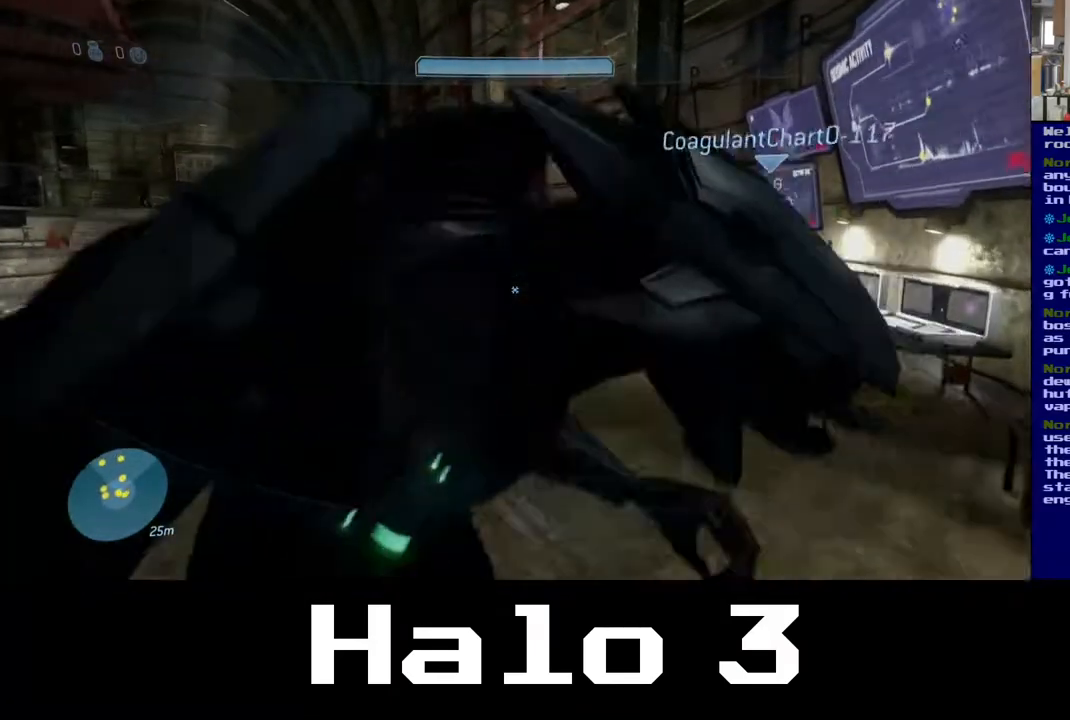
{"buttons": [], "left_stick": "up-left", "right_stick": "center", "events": [[50, "A", "down"], [317, "left_stick", "up-left"], [333, "A", "up"]]}
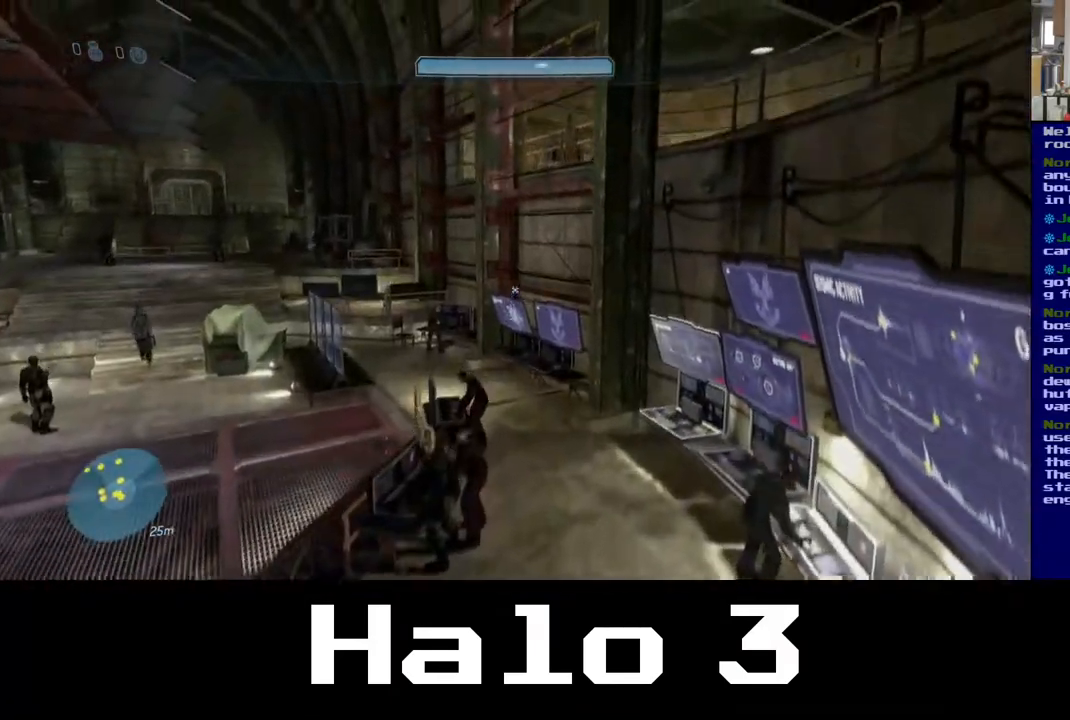
{"buttons": [], "left_stick": "up-right", "right_stick": "center", "events": [[350, "left_stick", "up-right"]]}
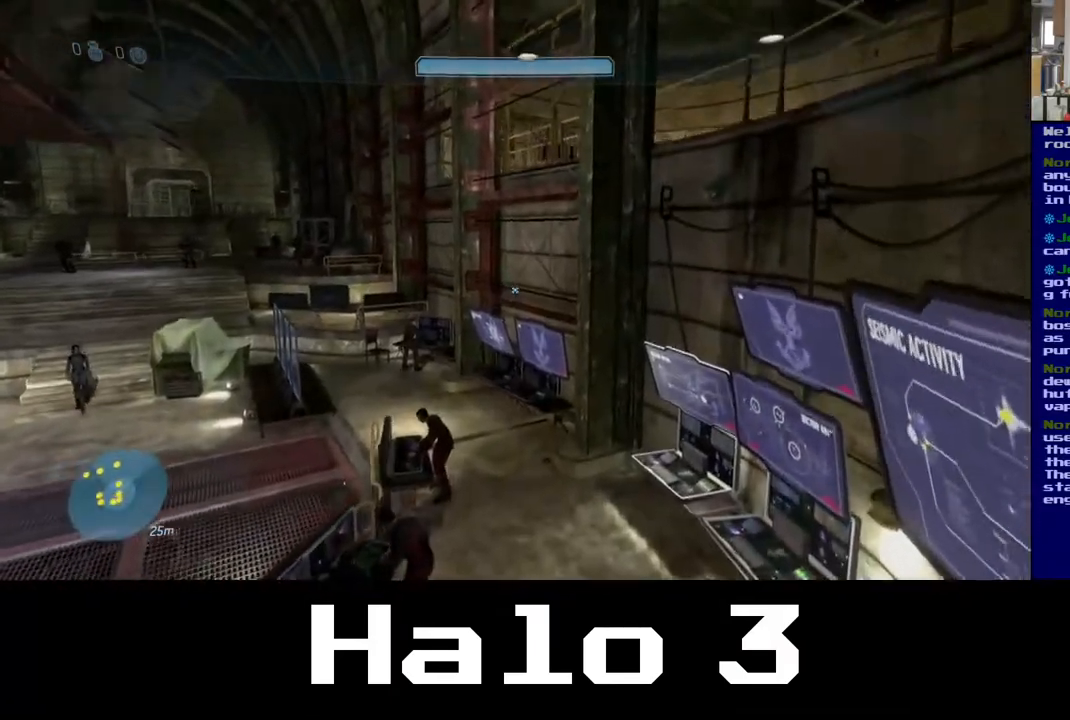
{"buttons": [], "left_stick": "up-left", "right_stick": "center", "events": [[50, "right_stick", "left"], [250, "right_stick", "center"], [467, "left_stick", "up-left"]]}
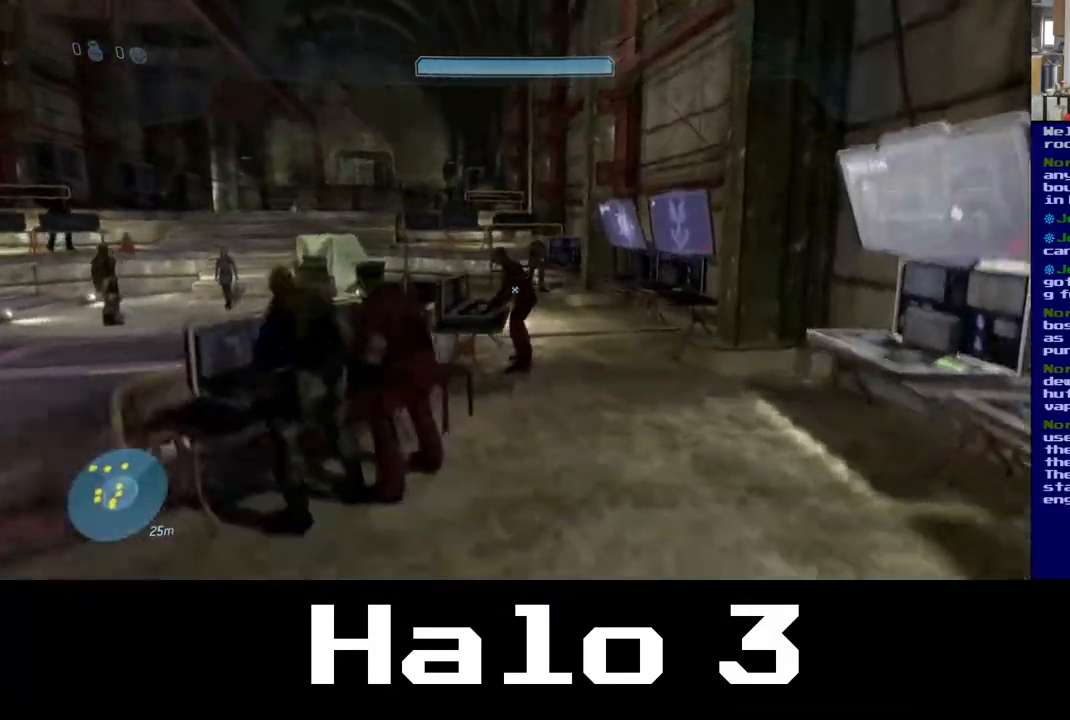
{"buttons": ["A"], "left_stick": "up-left", "right_stick": "center", "events": [[150, "A", "down"]]}
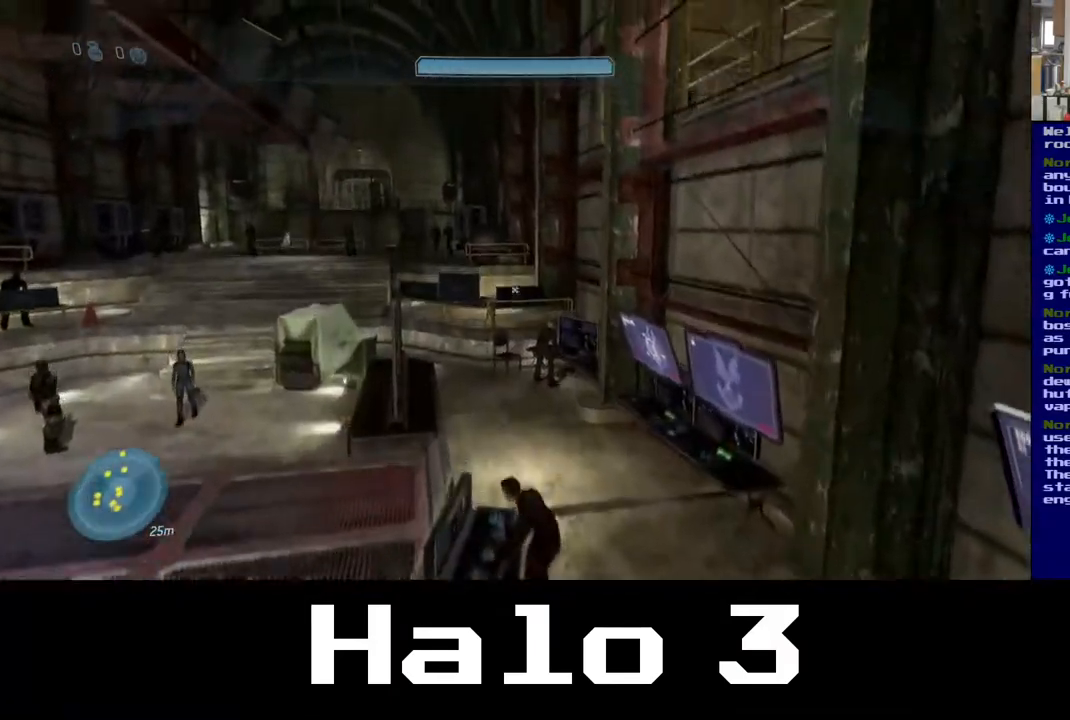
{"buttons": [], "left_stick": "up", "right_stick": "center", "events": [[17, "left_stick", "center"], [33, "A", "up"], [400, "left_stick", "up"]]}
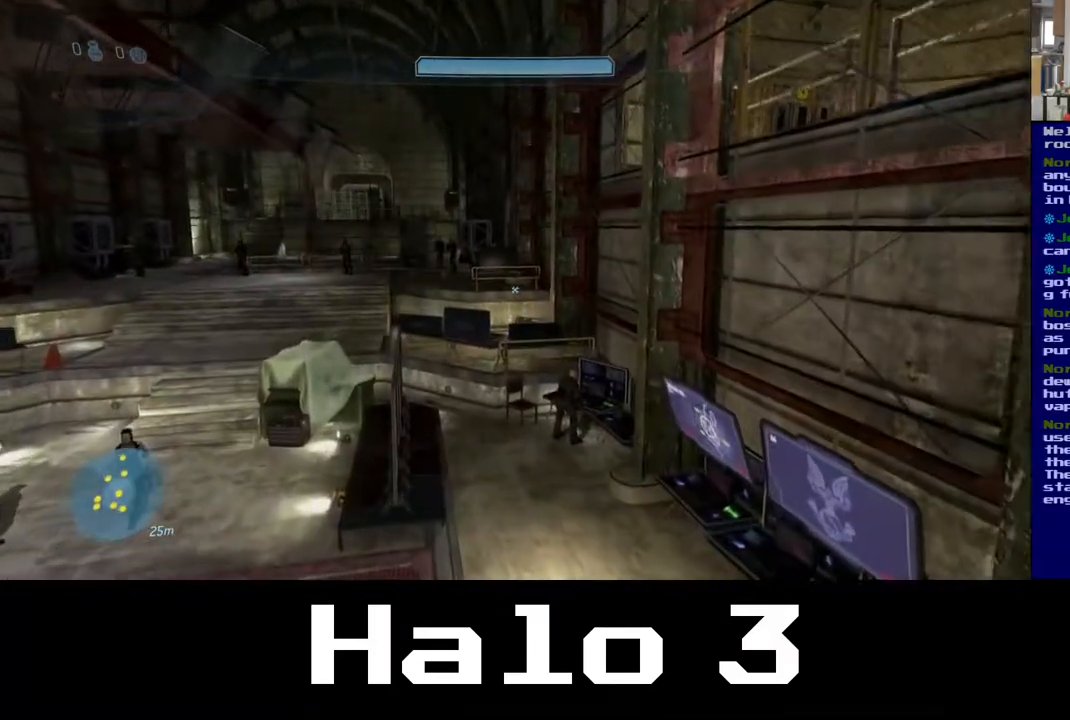
{"buttons": [], "left_stick": "up", "right_stick": "center", "events": [[83, "right_stick", "left"], [200, "right_stick", "center"]]}
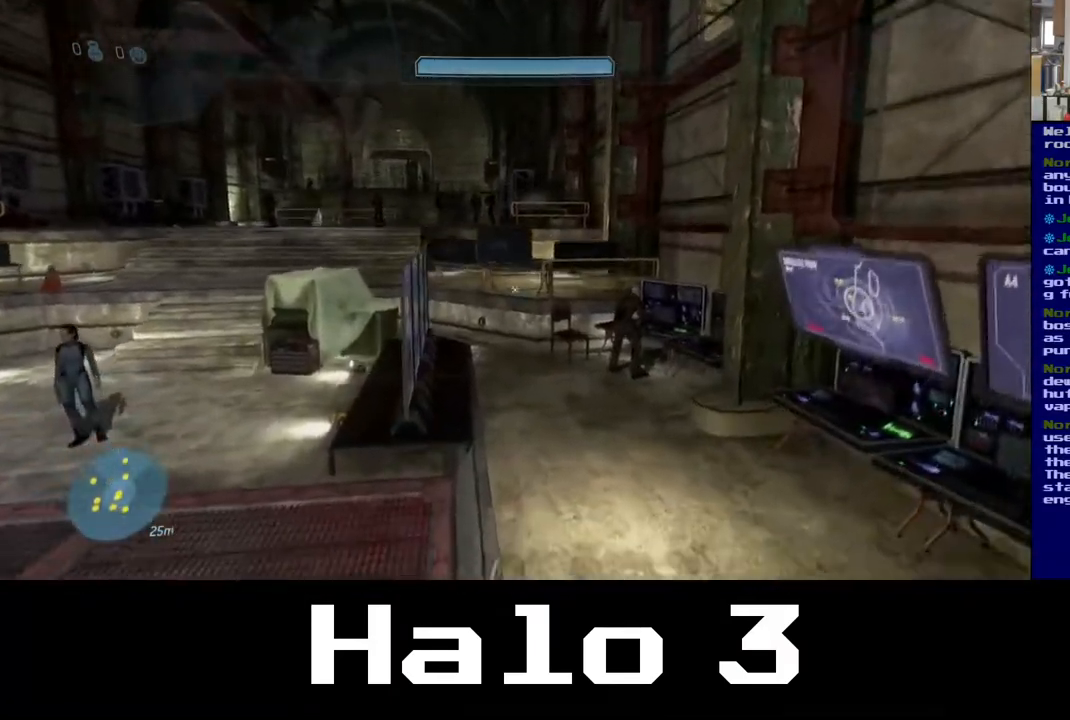
{"buttons": [], "left_stick": "up", "right_stick": "center", "events": [[50, "right_stick", "left"], [167, "right_stick", "center"]]}
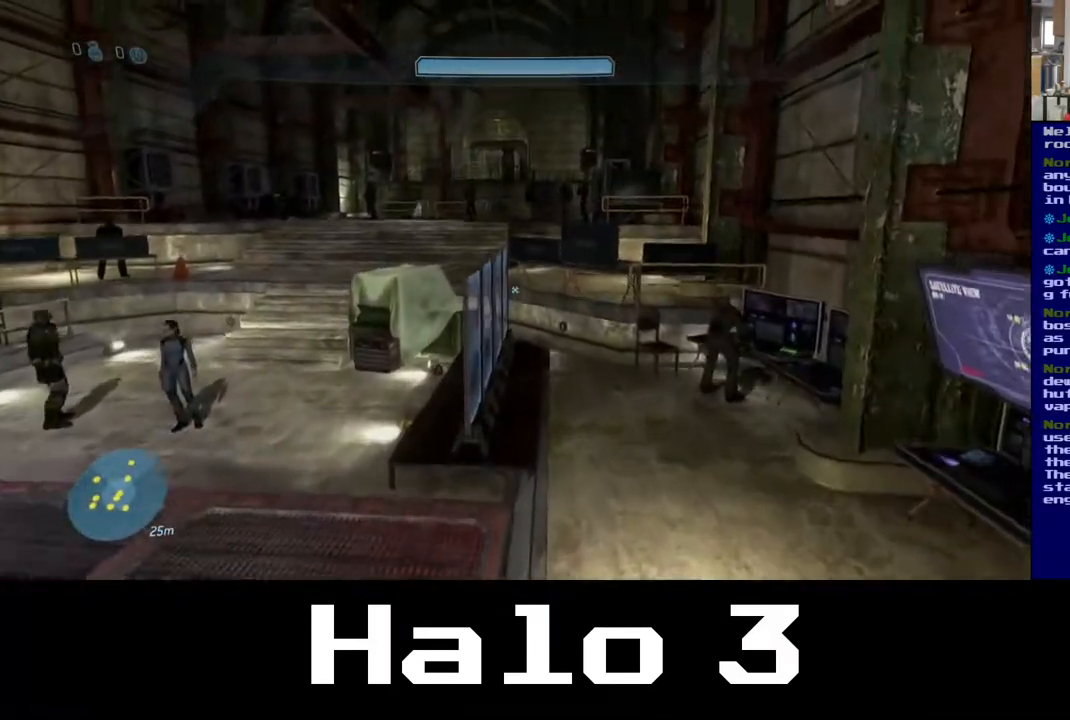
{"buttons": [], "left_stick": "up", "right_stick": "center", "events": [[67, "A", "down"], [450, "A", "up"]]}
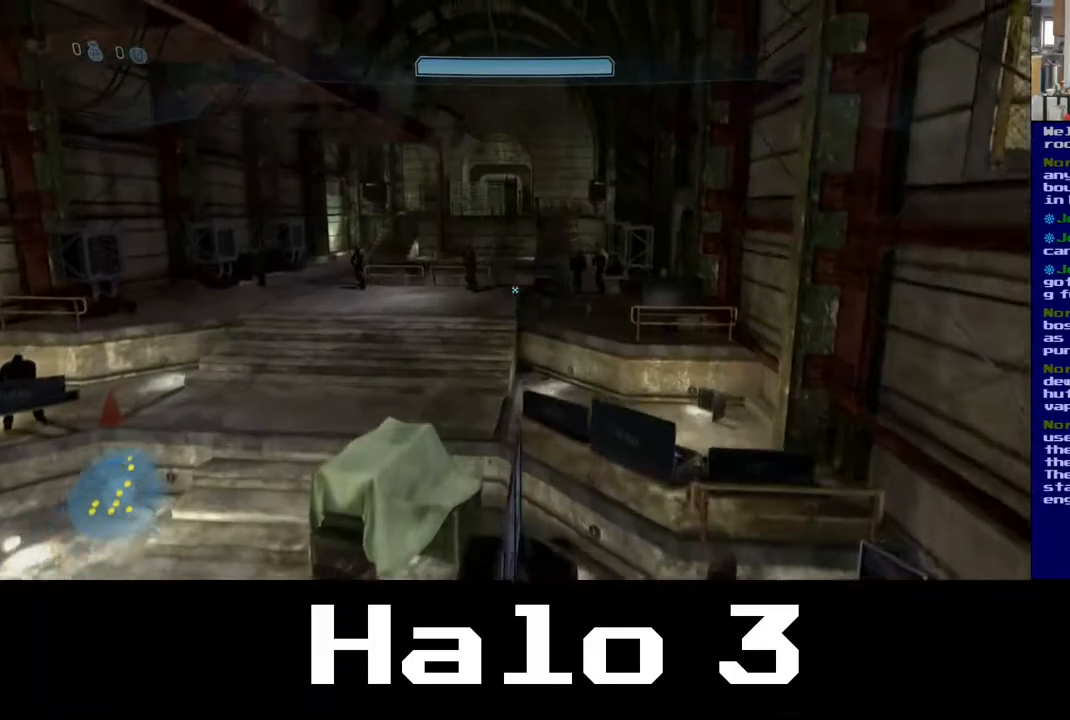
{"buttons": [], "left_stick": "center", "right_stick": "down", "events": [[133, "left_stick", "center"], [217, "right_stick", "down"]]}
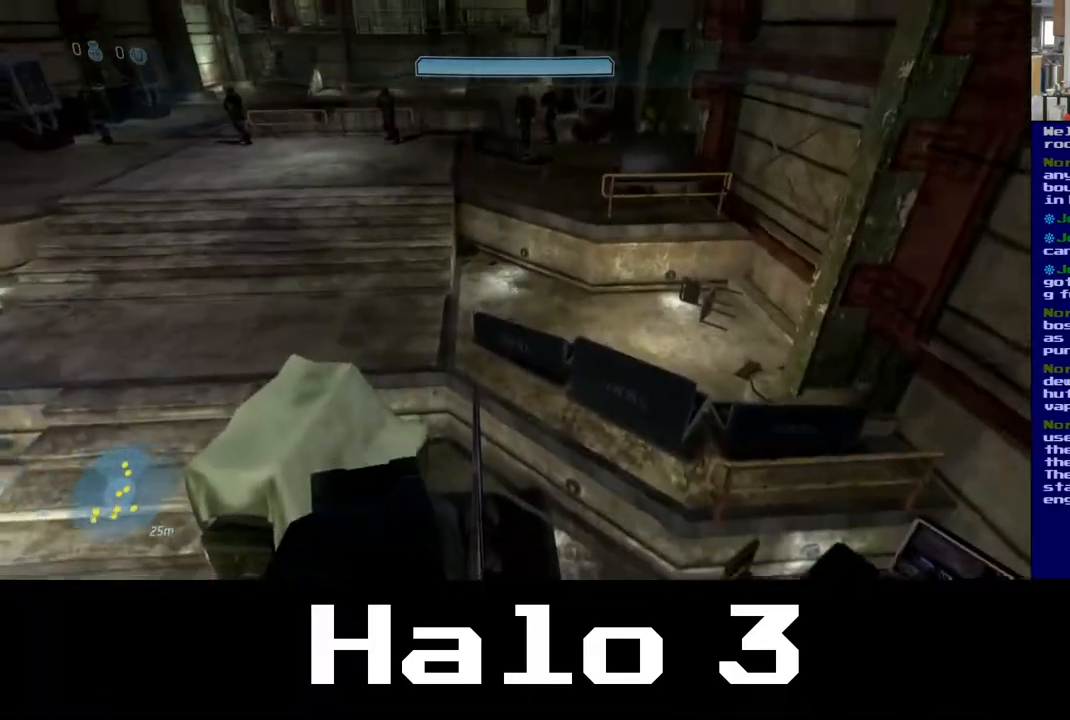
{"buttons": [], "left_stick": "up", "right_stick": "center", "events": [[33, "right_stick", "center"], [100, "left_stick", "up"]]}
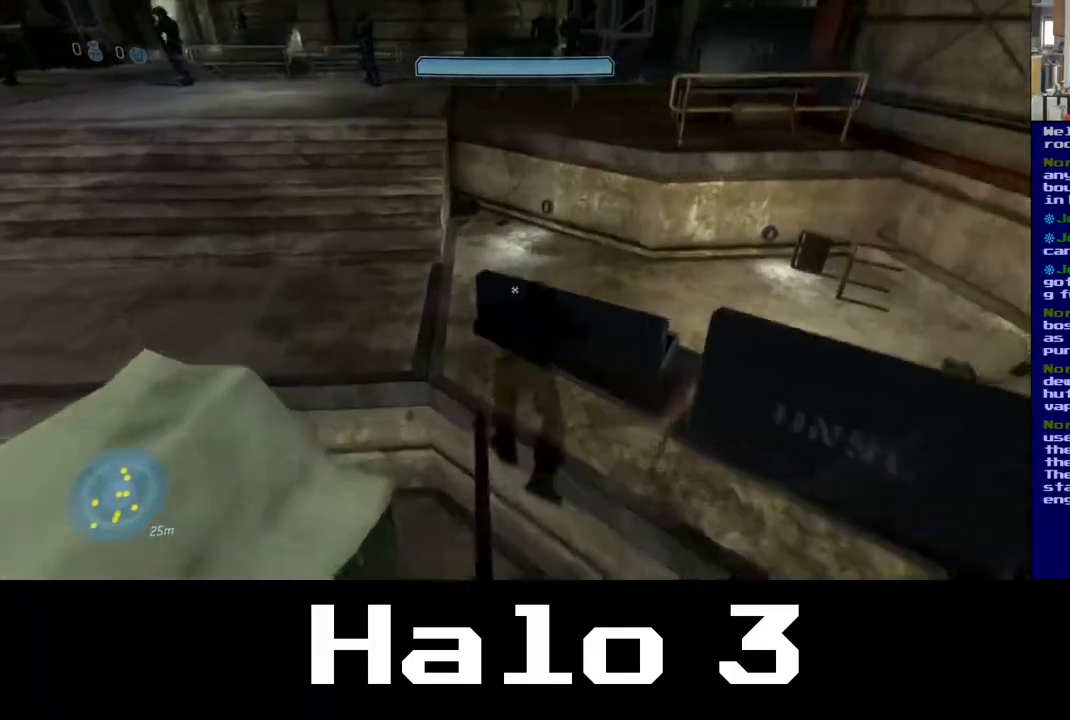
{"buttons": ["A"], "left_stick": "up", "right_stick": "center", "events": [[17, "A", "down"]]}
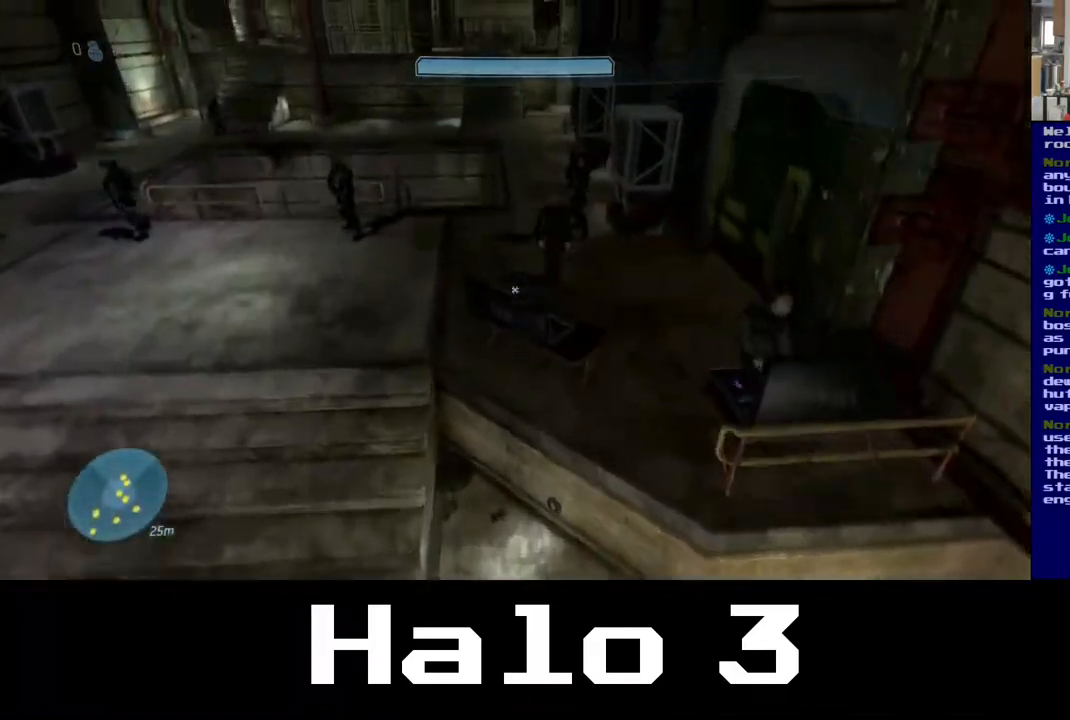
{"buttons": ["A"], "left_stick": "up", "right_stick": "center", "events": []}
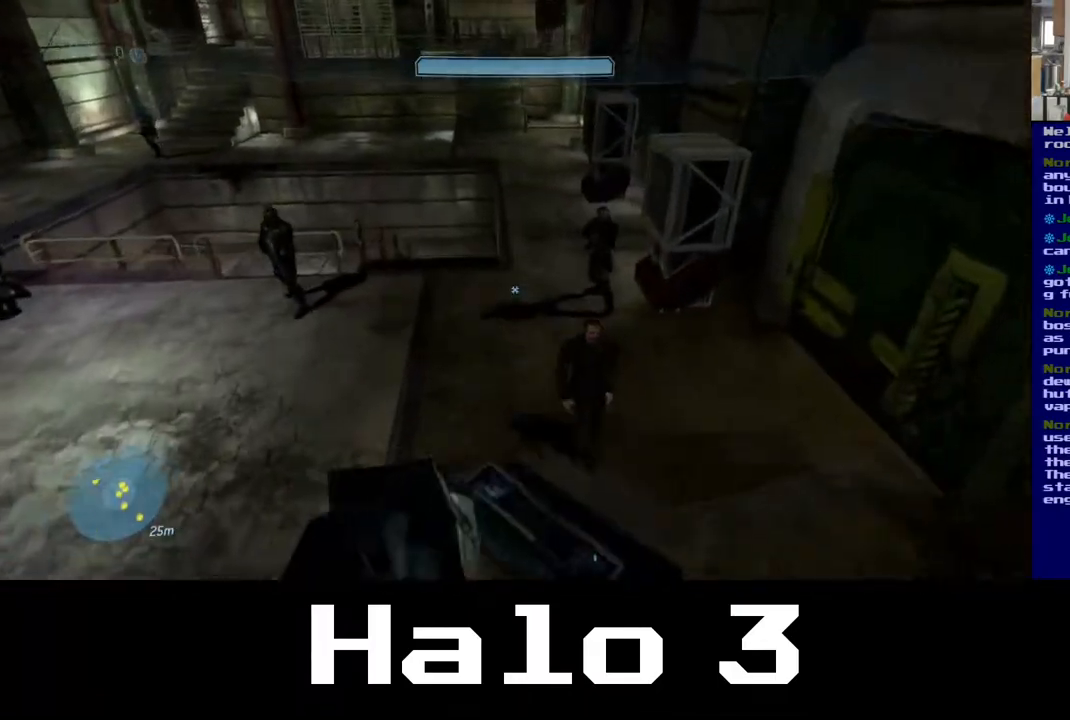
{"buttons": [], "left_stick": "up", "right_stick": "center", "events": [[67, "A", "up"], [67, "left_stick", "center"], [183, "right_stick", "left"], [350, "left_stick", "up"], [417, "right_stick", "center"]]}
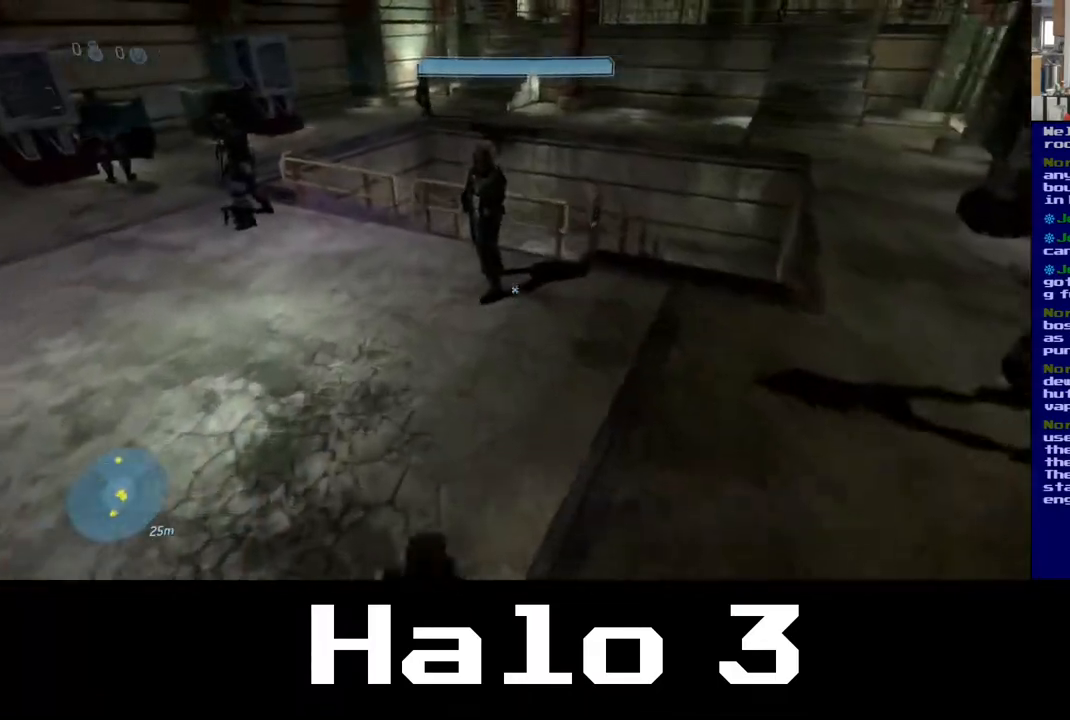
{"buttons": [], "left_stick": "up-left", "right_stick": "up-left", "events": [[150, "right_stick", "up"], [267, "right_stick", "up-left"], [283, "left_stick", "up-left"]]}
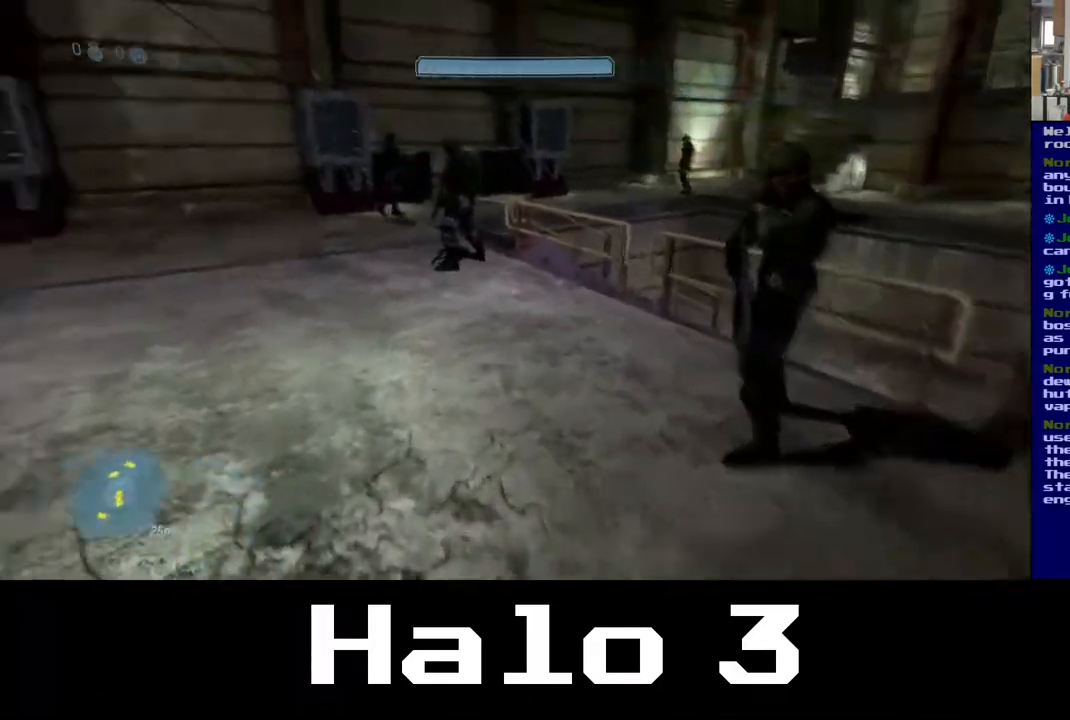
{"buttons": [], "left_stick": "up", "right_stick": "left", "events": [[150, "left_stick", "up"], [233, "right_stick", "center"], [400, "right_stick", "left"]]}
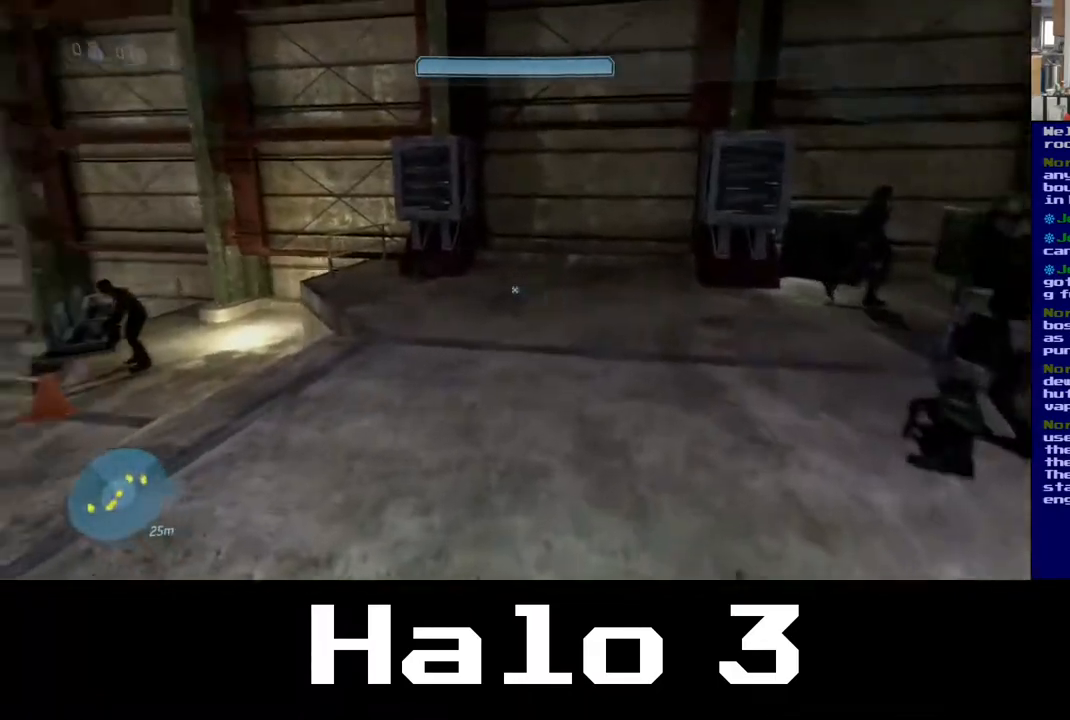
{"buttons": [], "left_stick": "up", "right_stick": "center", "events": [[433, "right_stick", "center"]]}
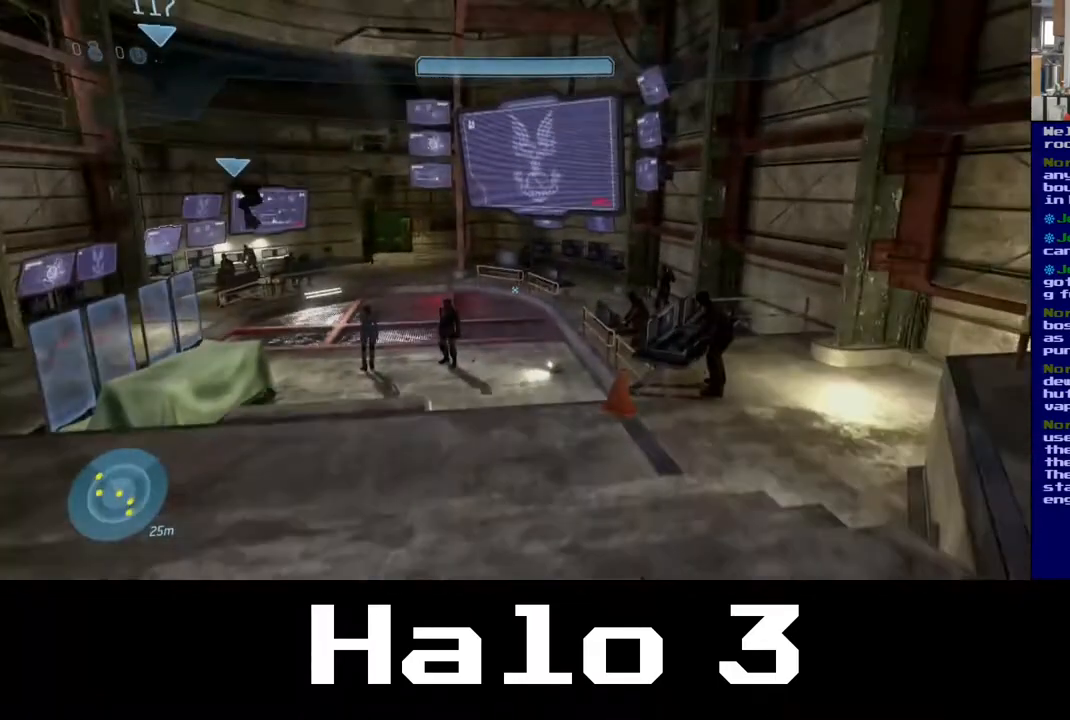
{"buttons": [], "left_stick": "up", "right_stick": "center", "events": [[183, "right_stick", "left"], [333, "right_stick", "center"]]}